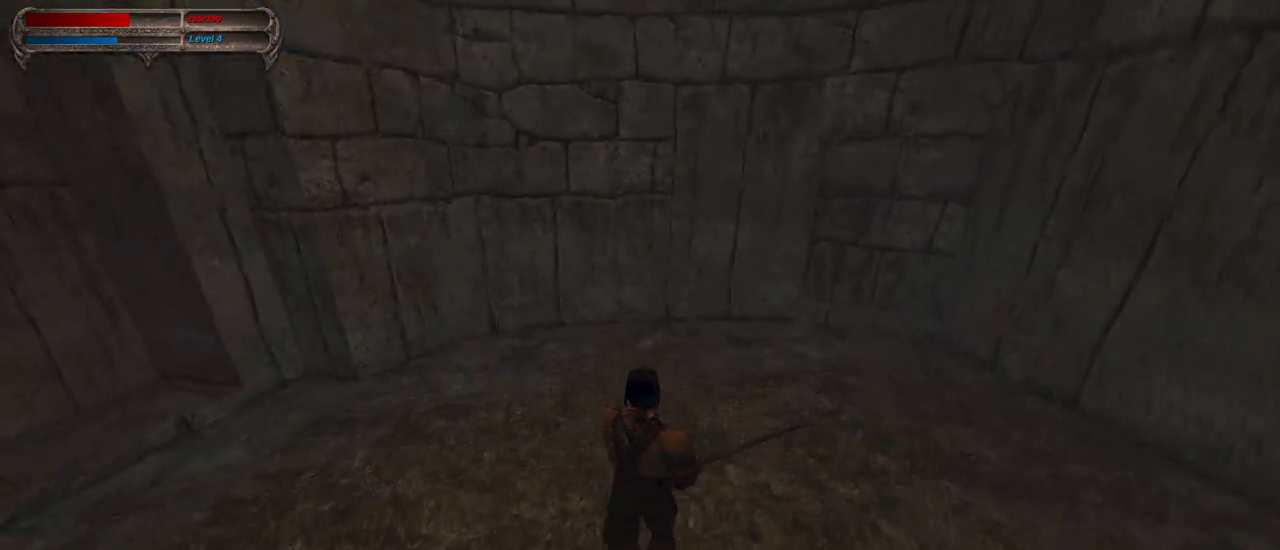
Gameplay with keyboard and mouse; each line is a JSON object with the keys and mouse buttons held at the frame after it. "events" lists presses ("down") and releases ("up") of "1", "2", "3", "4", "5", "a", "alt", "c", "caps_lock", "ctrl", "d", "e", "f", "g", "q", "r", "s", "shift", "space", "t", "tab", "v", "w", "x", "z", "mouse_left", "mouse_wheel" and "mouse_right" between this image and that frame as [ms after this image, input, new state], when the widget could be followed in between. "mouse_left", "mouse_wheel", "mouse_right" = the "left", "wheel", "right" buttons of the "mouse" list. No other keys are recorded. "wheel" means that the mouse wheel is clicked or scrolled. Not read: mouse_move.
{"keys": ["caps_lock", "w"], "mouse": [], "events": []}
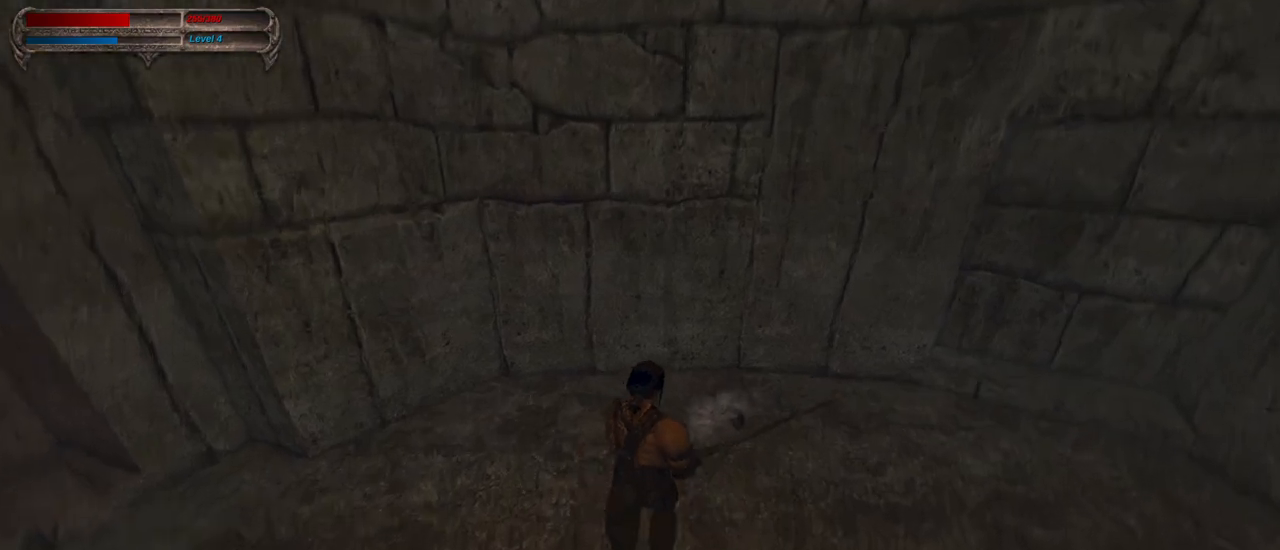
{"keys": ["caps_lock"], "mouse": [], "events": [[100, "w", "up"]]}
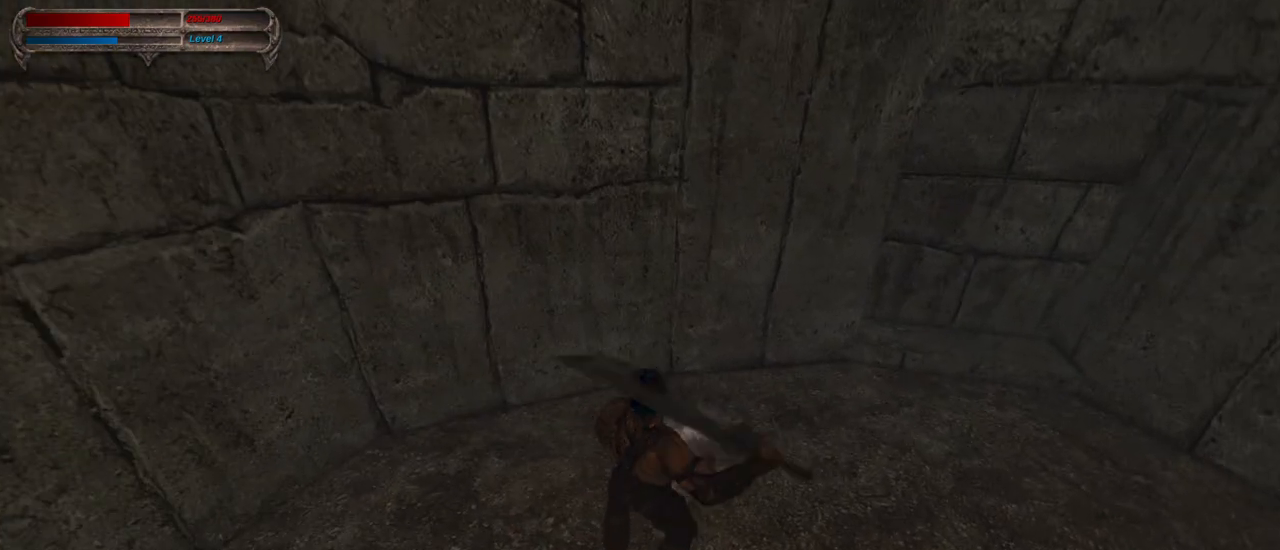
{"keys": [], "mouse": [], "events": [[17, "caps_lock", "up"]]}
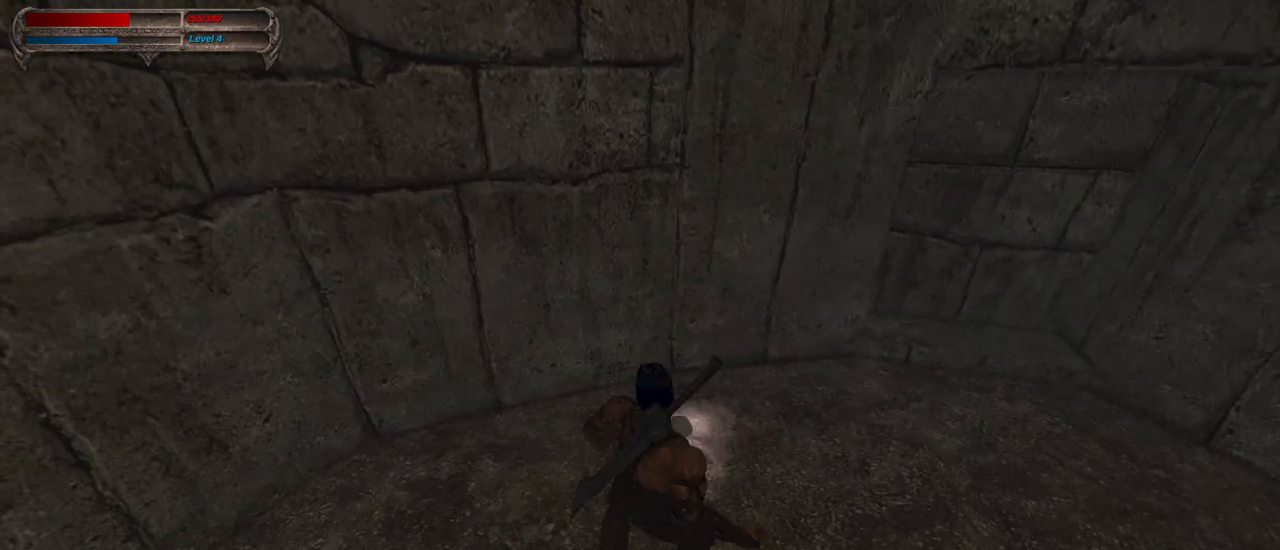
{"keys": [], "mouse": [], "events": []}
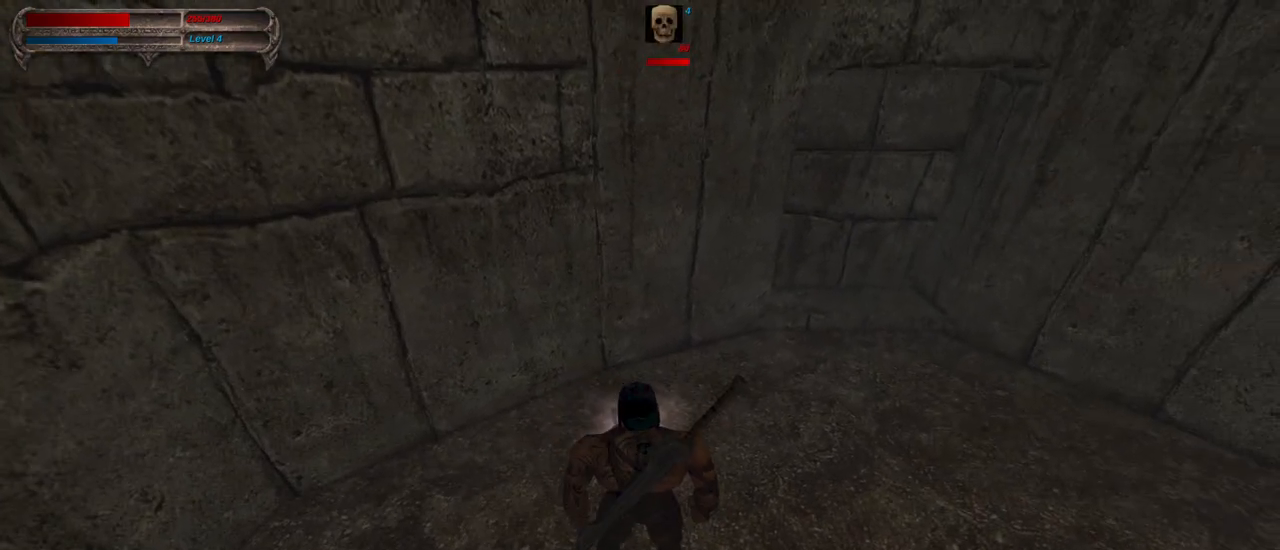
{"keys": [], "mouse": [], "events": []}
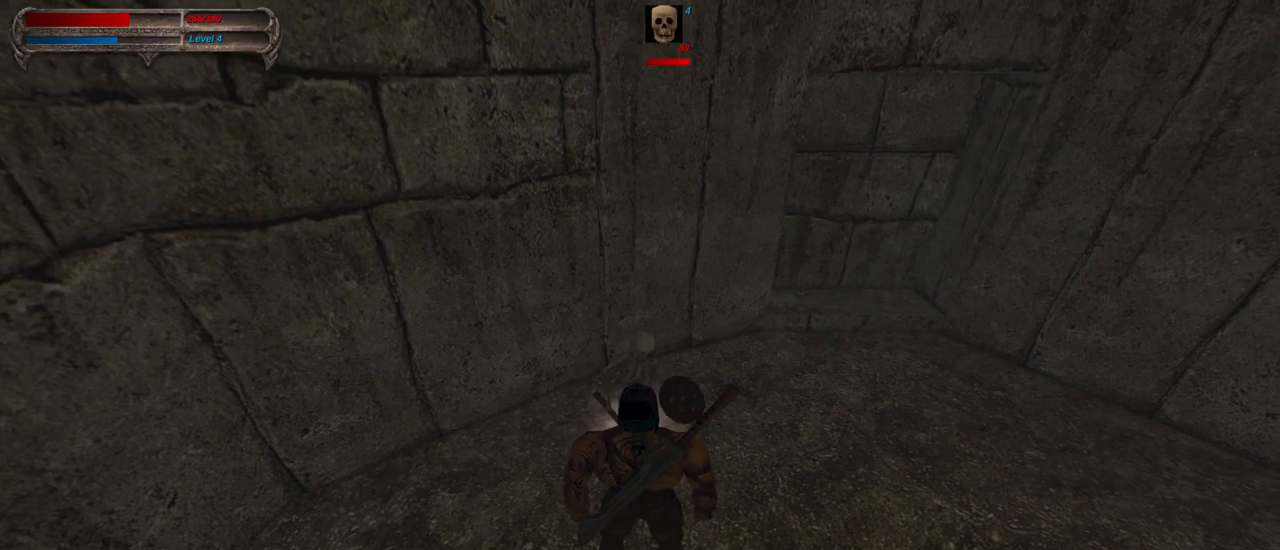
{"keys": [], "mouse": [], "events": [[150, "mouse_left", "down"], [250, "mouse_left", "up"]]}
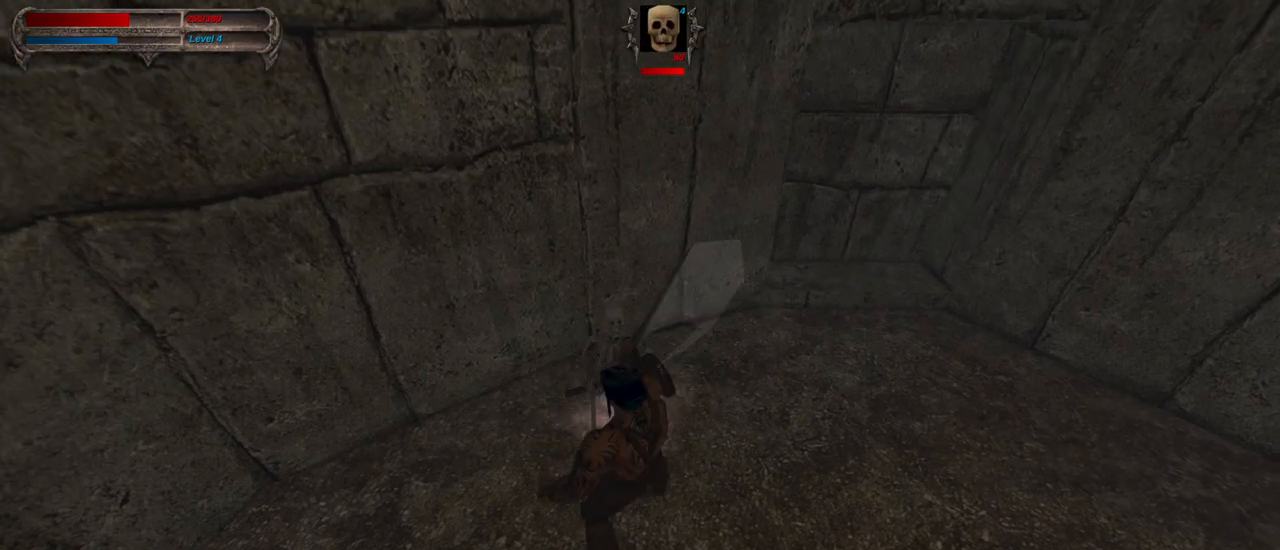
{"keys": ["a"], "mouse": ["left"], "events": [[67, "a", "down"], [67, "mouse_right", "down"], [267, "a", "up"], [317, "mouse_right", "up"], [450, "a", "down"], [450, "mouse_left", "down"]]}
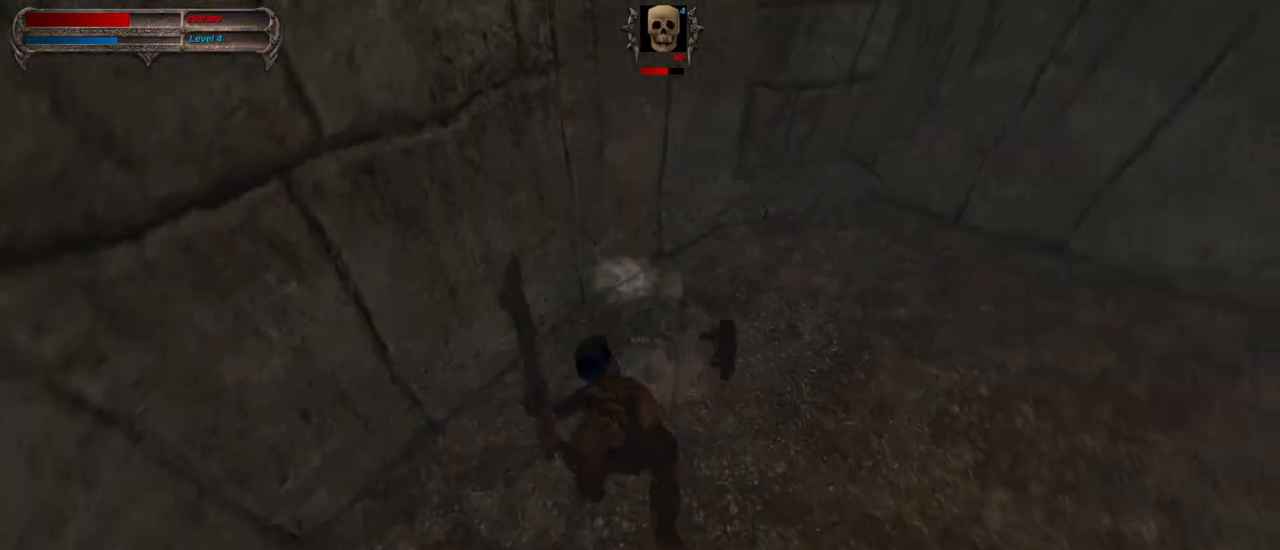
{"keys": [], "mouse": [], "events": [[83, "a", "up"], [83, "mouse_left", "up"]]}
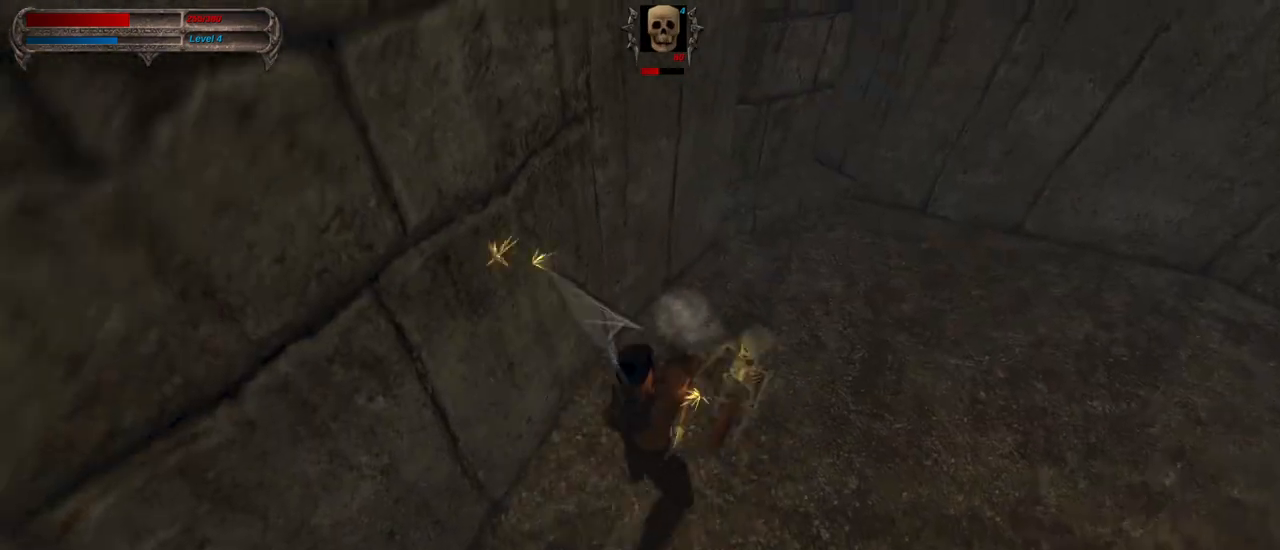
{"keys": [], "mouse": [], "events": [[117, "mouse_right", "down"], [117, "s", "down"], [300, "s", "up"], [333, "mouse_right", "up"]]}
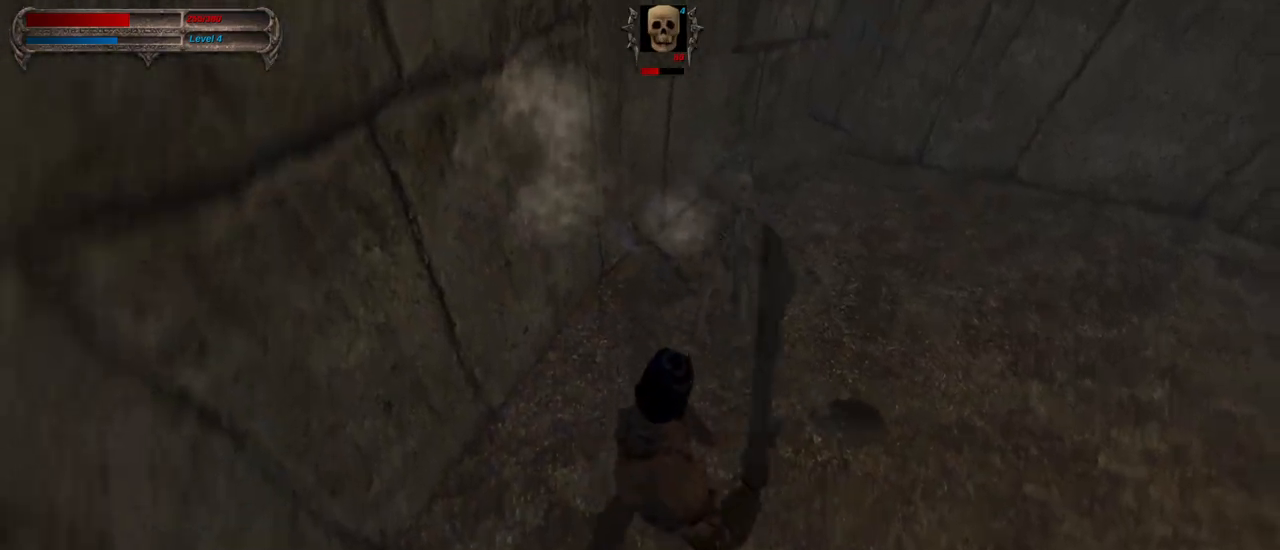
{"keys": ["a", "w"], "mouse": [], "events": [[117, "w", "down"], [500, "a", "down"]]}
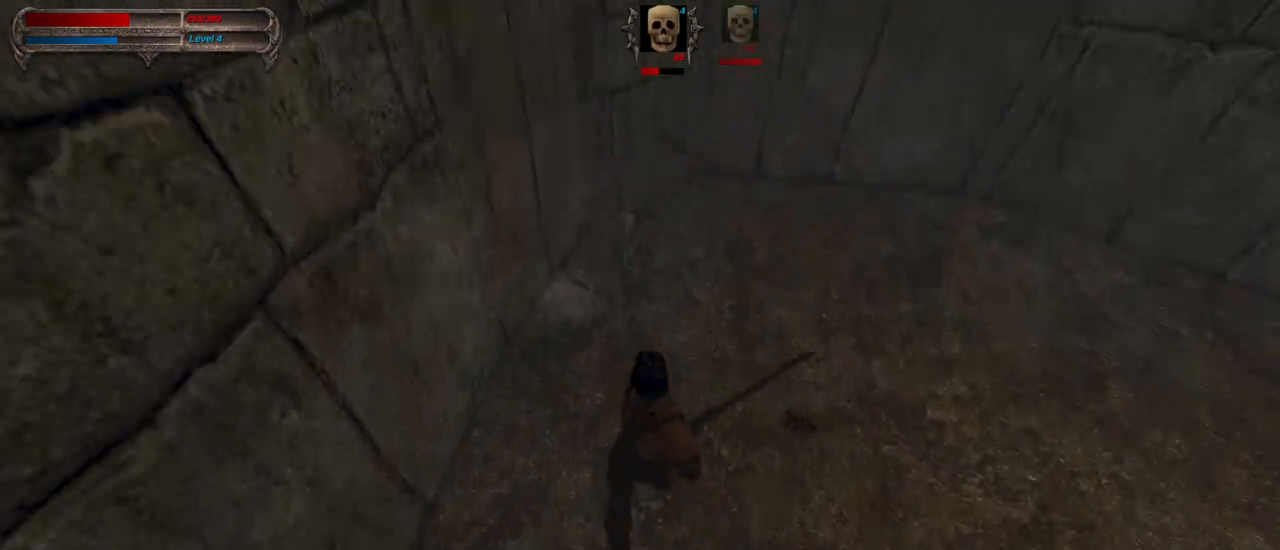
{"keys": [], "mouse": [], "events": [[50, "mouse_left", "down"], [50, "w", "up"], [133, "a", "up"], [133, "mouse_left", "up"]]}
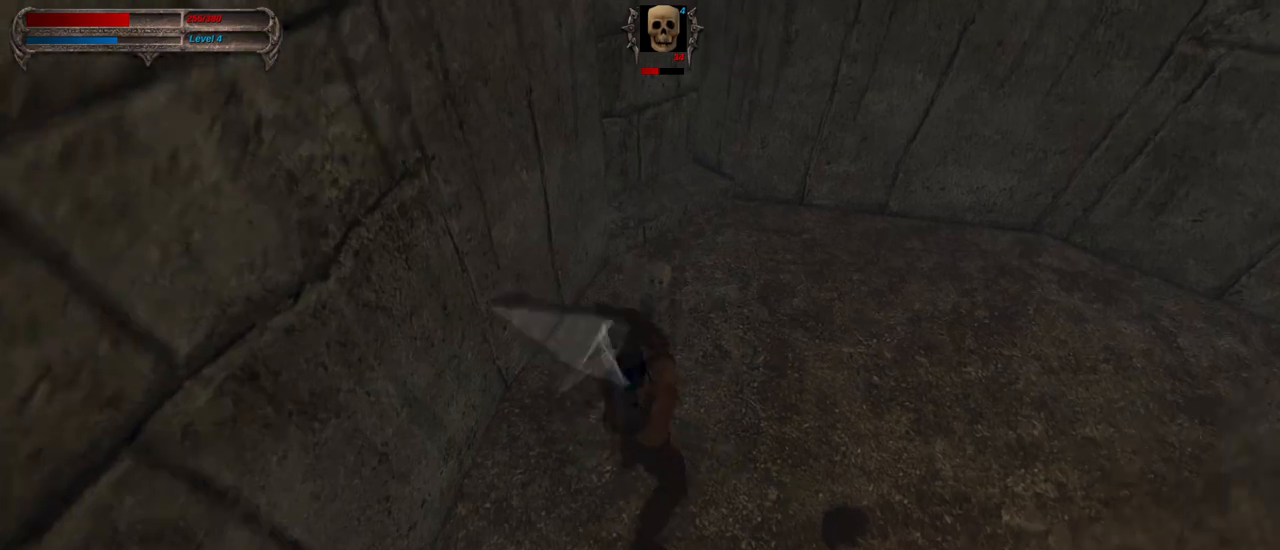
{"keys": [], "mouse": [], "events": [[100, "a", "down"], [100, "mouse_right", "down"], [250, "a", "up"], [300, "mouse_right", "up"]]}
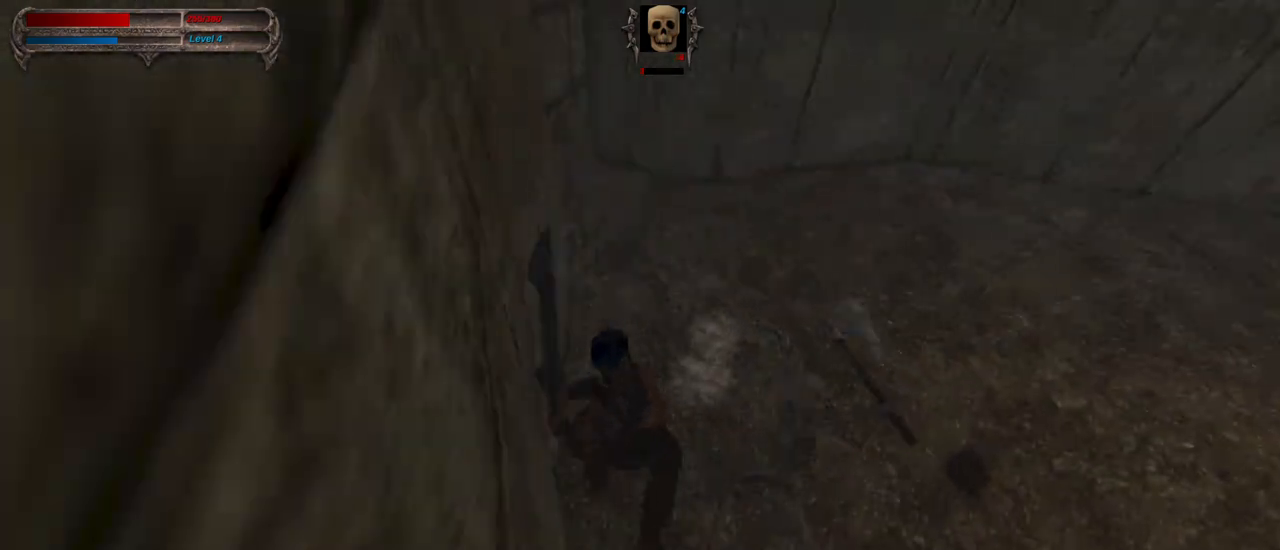
{"keys": [], "mouse": [], "events": [[33, "a", "down"], [33, "mouse_left", "down"], [167, "a", "up"], [167, "mouse_left", "up"]]}
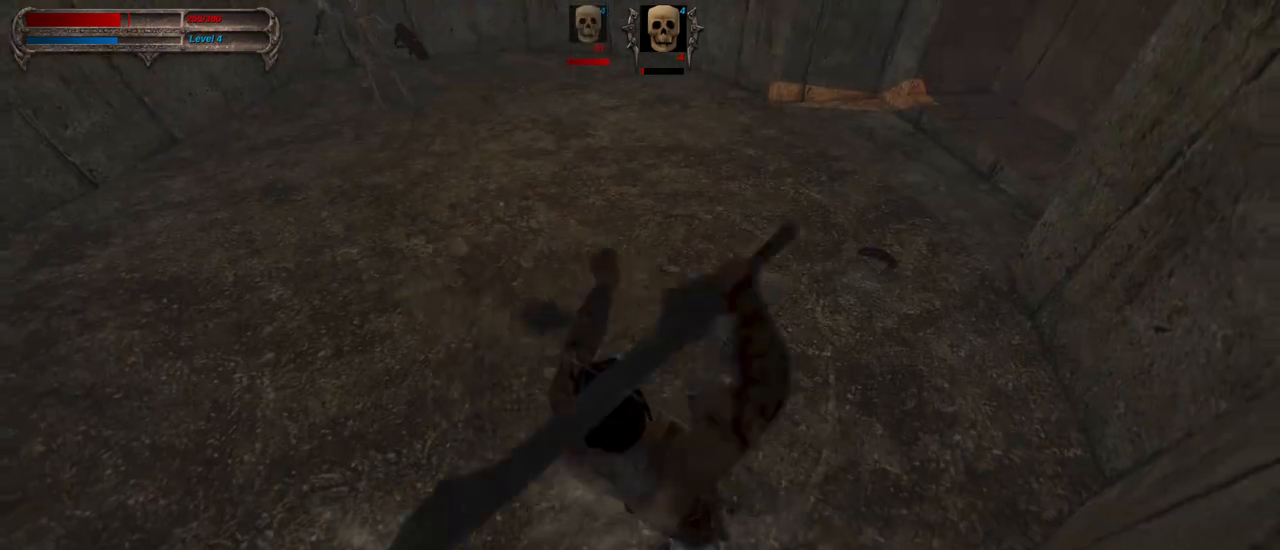
{"keys": [], "mouse": [], "events": [[133, "a", "down"], [183, "mouse_right", "down"], [317, "a", "up"], [367, "mouse_right", "up"]]}
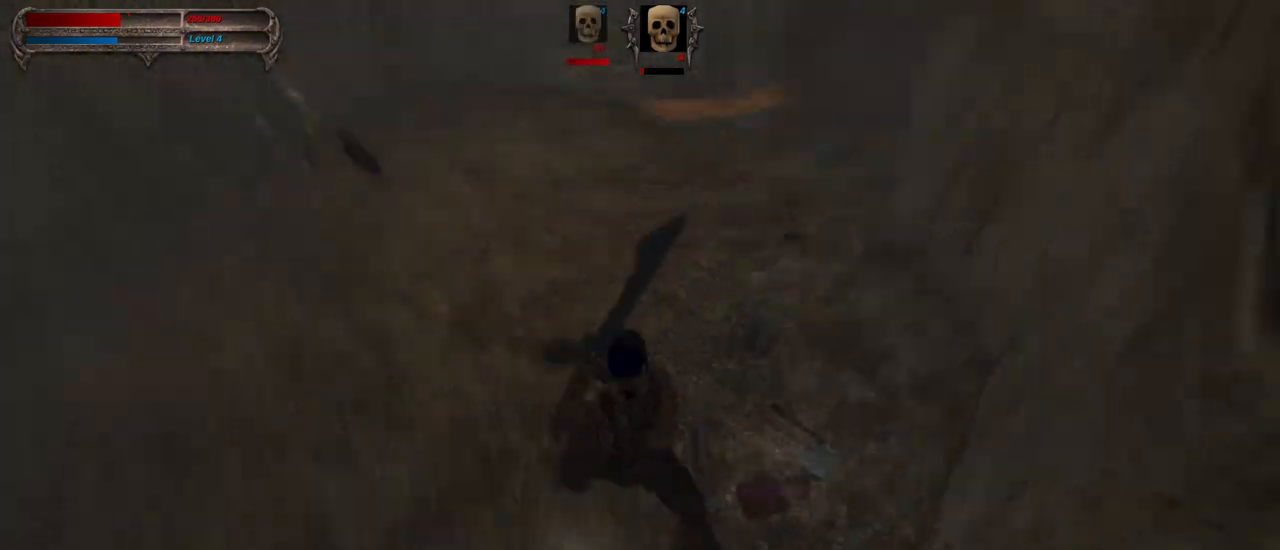
{"keys": [], "mouse": [], "events": [[100, "a", "down"], [100, "mouse_left", "down"], [250, "a", "up"], [250, "mouse_left", "up"]]}
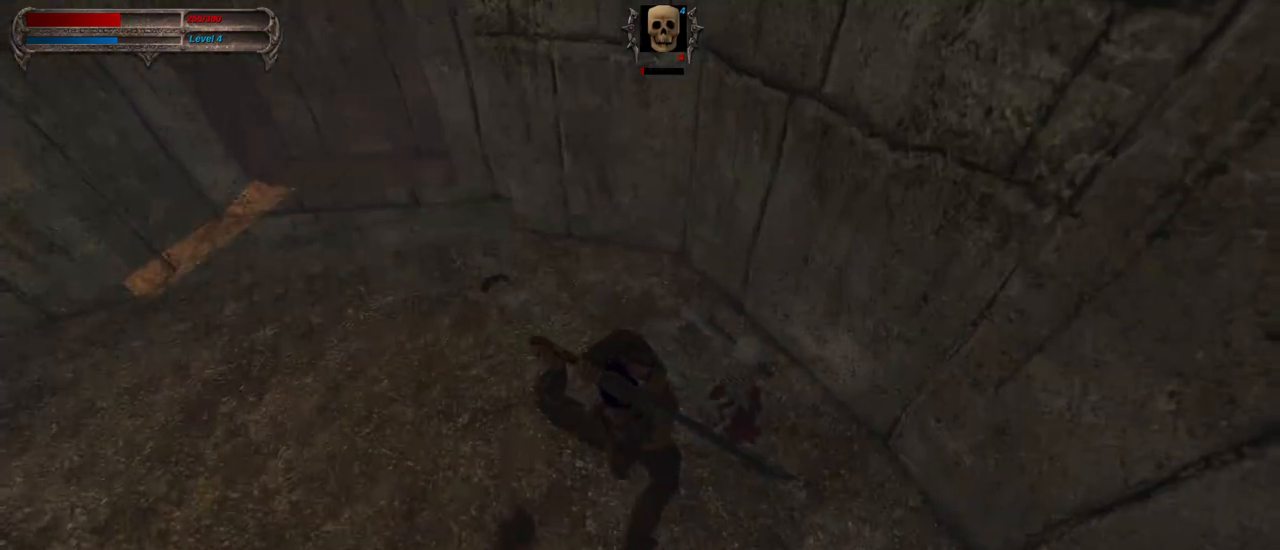
{"keys": ["s"], "mouse": ["right"], "events": [[350, "mouse_right", "down"], [350, "s", "down"]]}
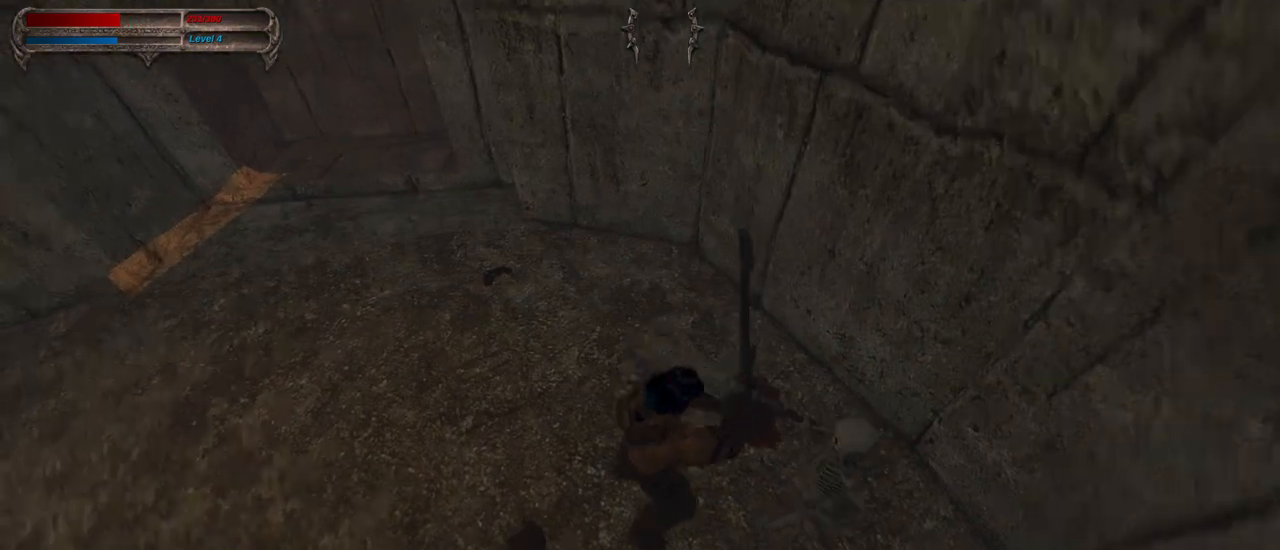
{"keys": ["s"], "mouse": ["right"], "events": [[50, "s", "up"], [83, "mouse_right", "up"], [317, "mouse_right", "down"], [317, "s", "down"]]}
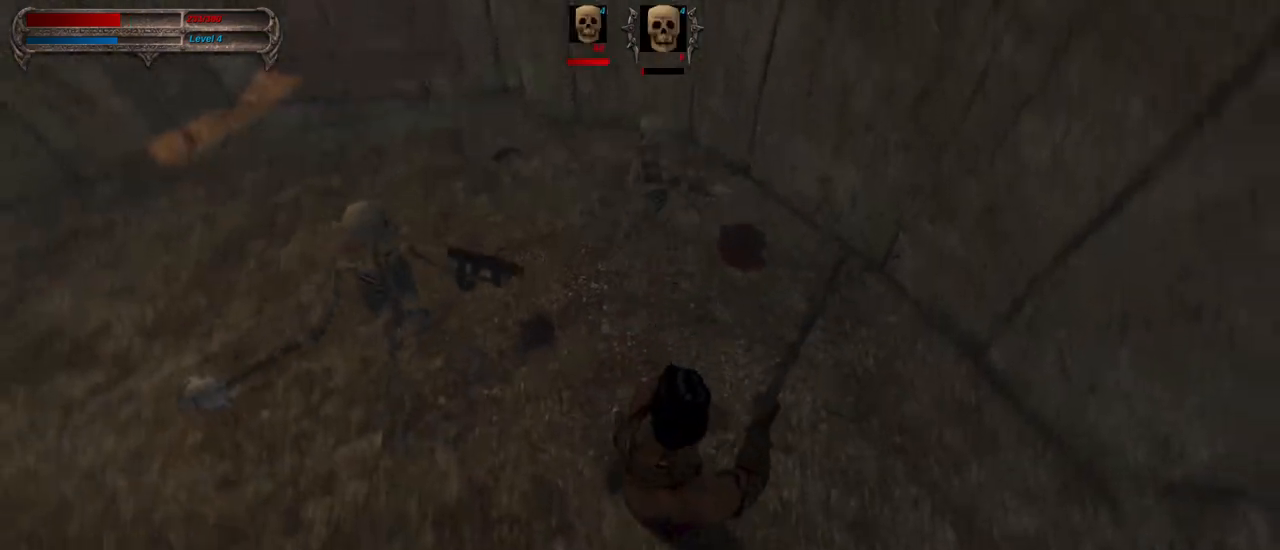
{"keys": ["w"], "mouse": [], "events": [[17, "s", "up"], [67, "mouse_right", "up"], [333, "w", "down"]]}
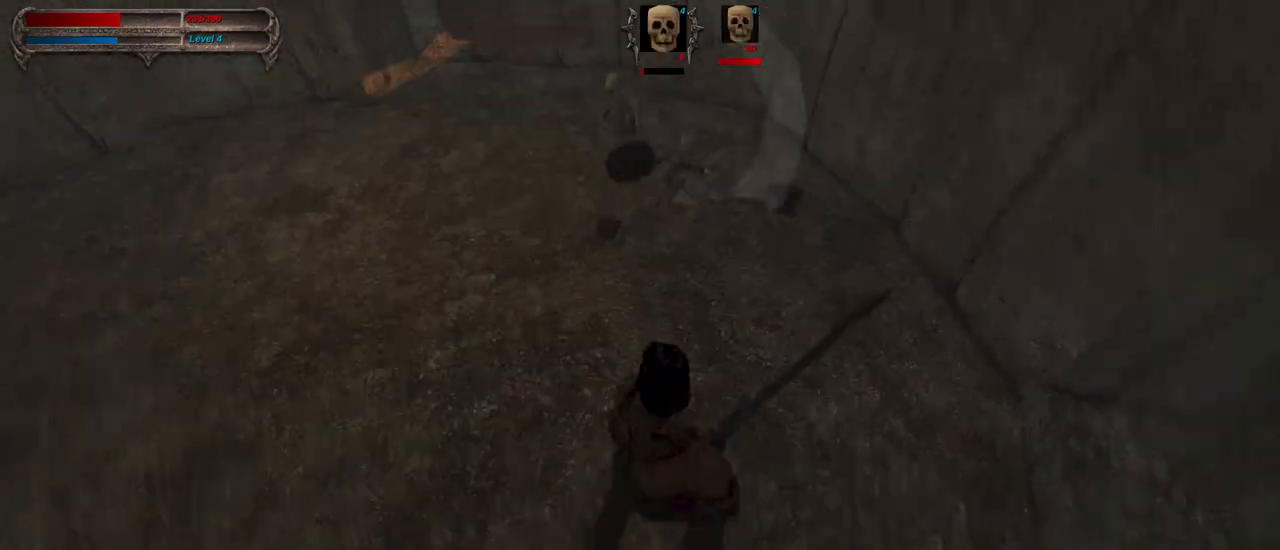
{"keys": [], "mouse": [], "events": [[267, "d", "down"], [267, "w", "up"], [317, "mouse_left", "down"], [400, "d", "up"], [450, "mouse_left", "up"]]}
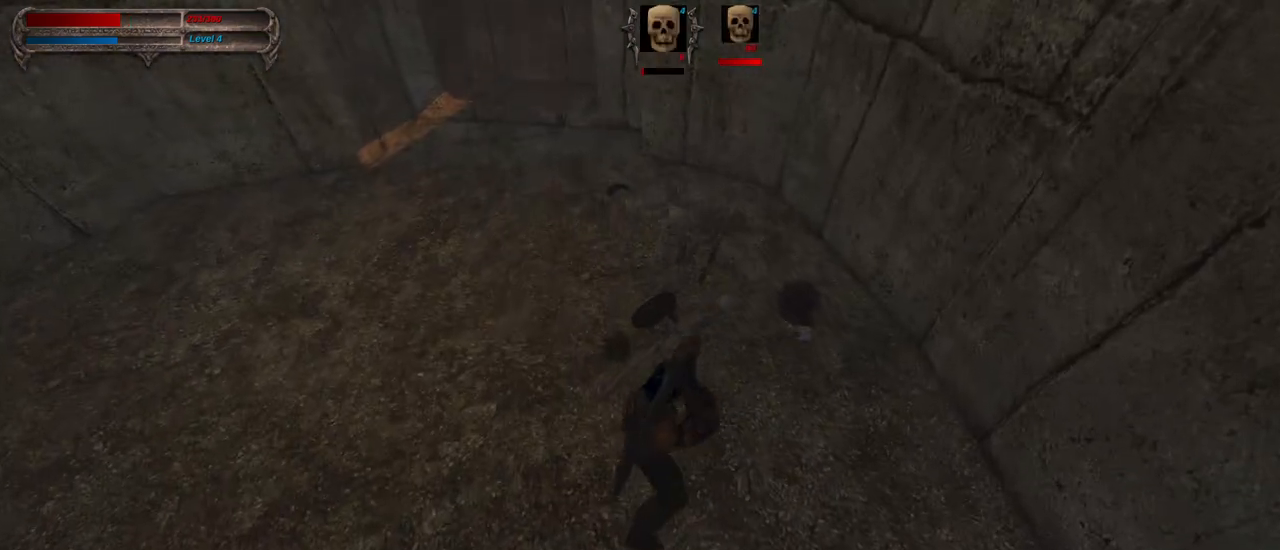
{"keys": ["a"], "mouse": ["right"], "events": [[317, "a", "down"], [367, "mouse_right", "down"]]}
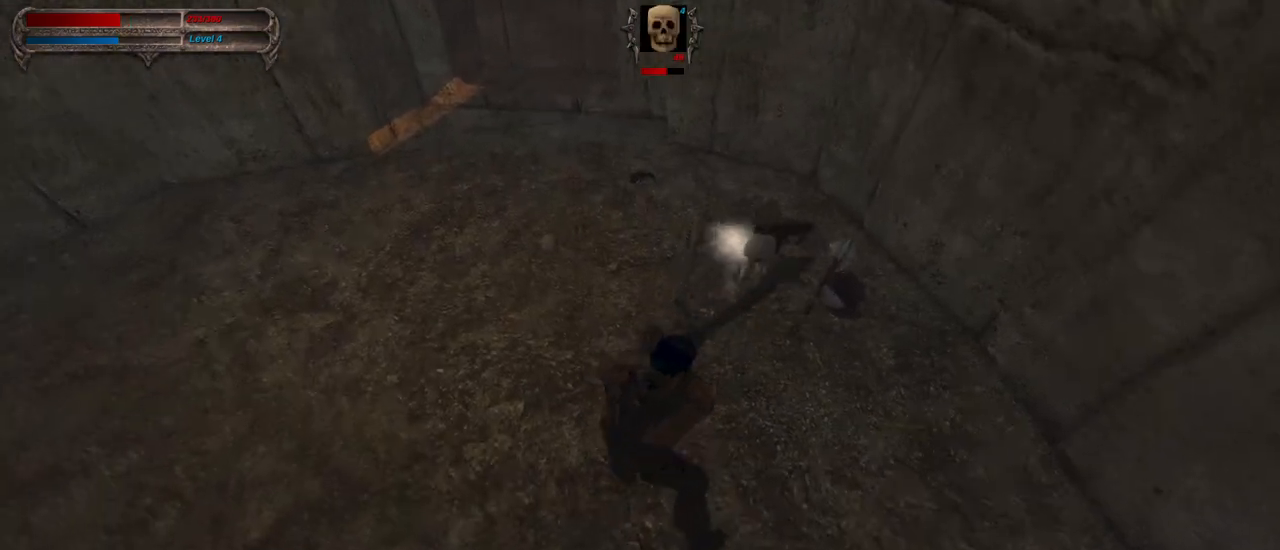
{"keys": ["s"], "mouse": [], "events": [[17, "a", "up"], [67, "mouse_right", "up"], [250, "s", "down"]]}
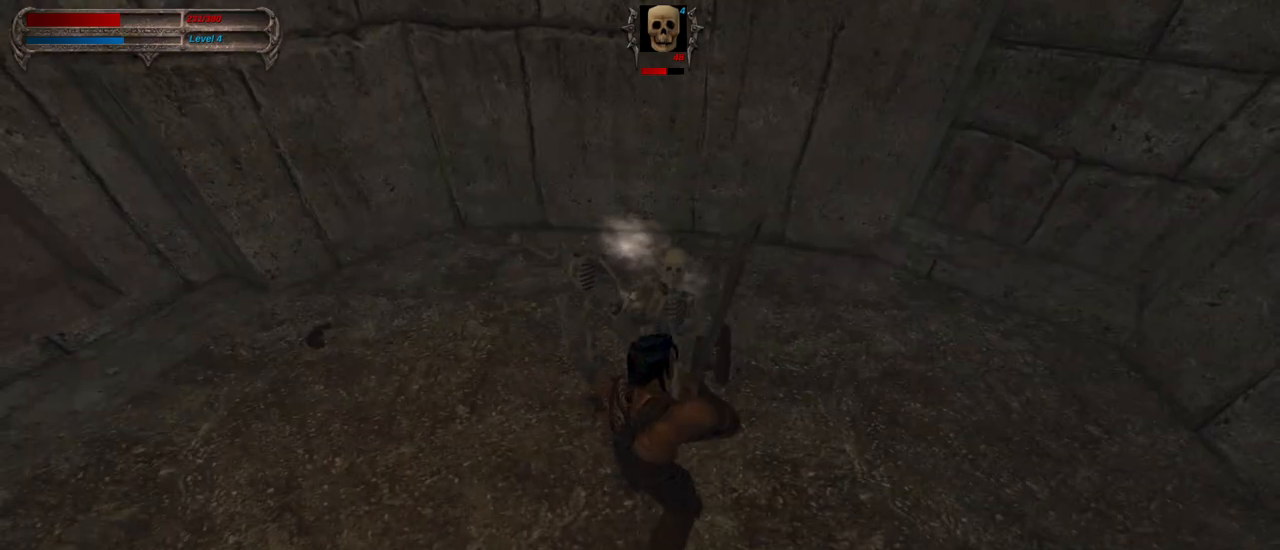
{"keys": ["s"], "mouse": ["right"], "events": [[33, "s", "up"], [33, "tab", "down"], [167, "tab", "up"], [450, "s", "down"], [500, "mouse_right", "down"]]}
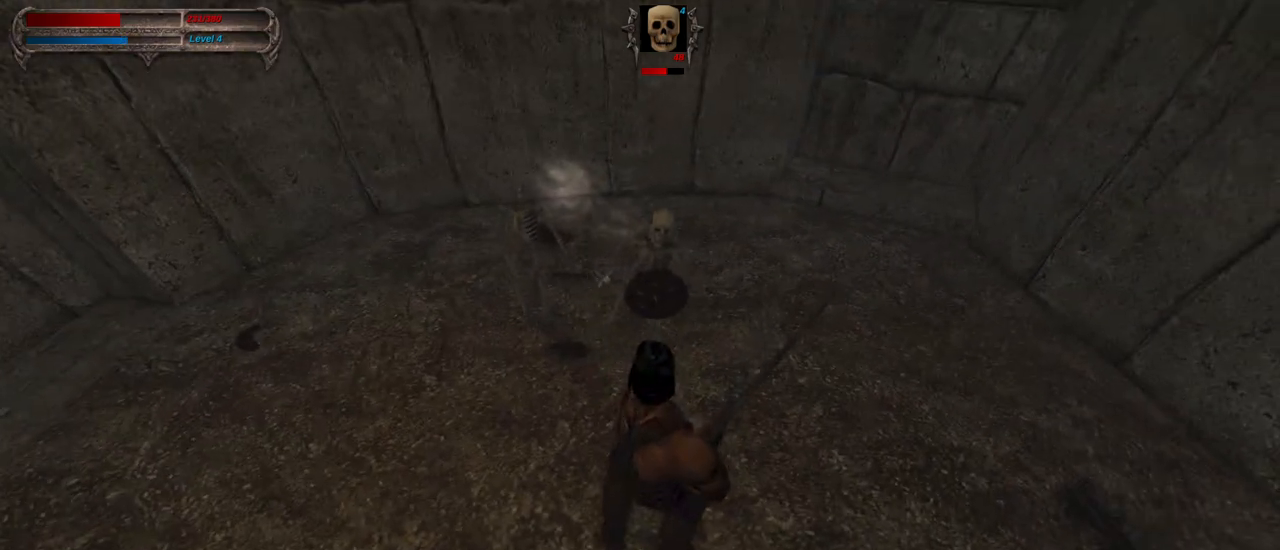
{"keys": [], "mouse": [], "events": [[183, "mouse_right", "up"], [183, "s", "up"]]}
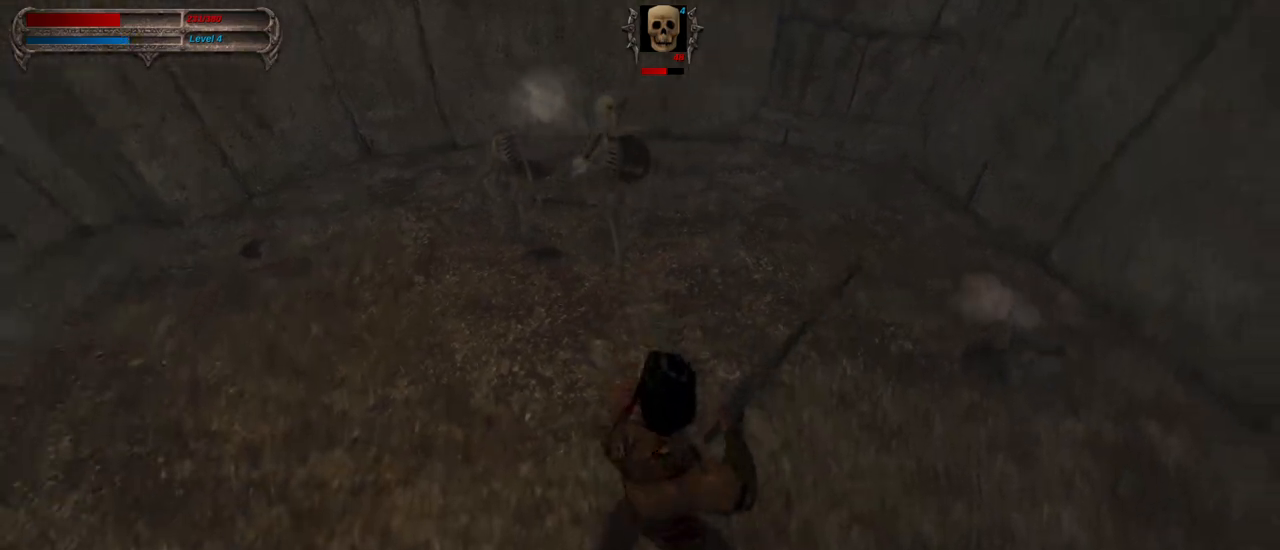
{"keys": ["a"], "mouse": [], "events": [[250, "w", "down"], [333, "mouse_left", "down"], [433, "mouse_left", "up"], [433, "w", "up"], [483, "a", "down"]]}
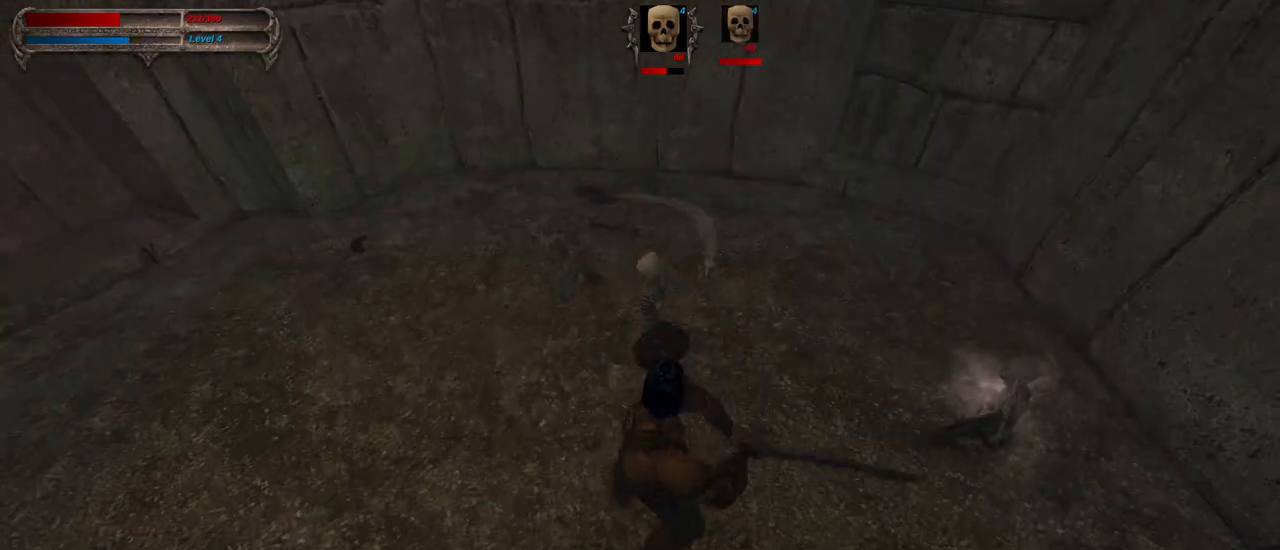
{"keys": ["a"], "mouse": ["left"], "events": [[83, "a", "up"], [450, "a", "down"], [450, "mouse_left", "down"]]}
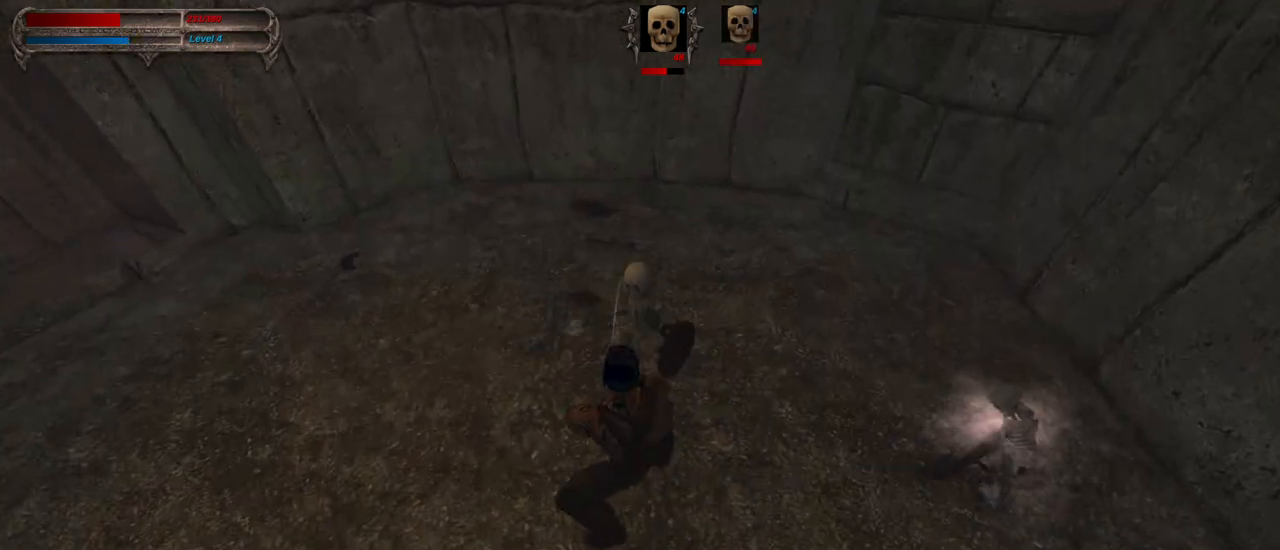
{"keys": [], "mouse": [], "events": [[83, "a", "up"], [83, "mouse_left", "up"]]}
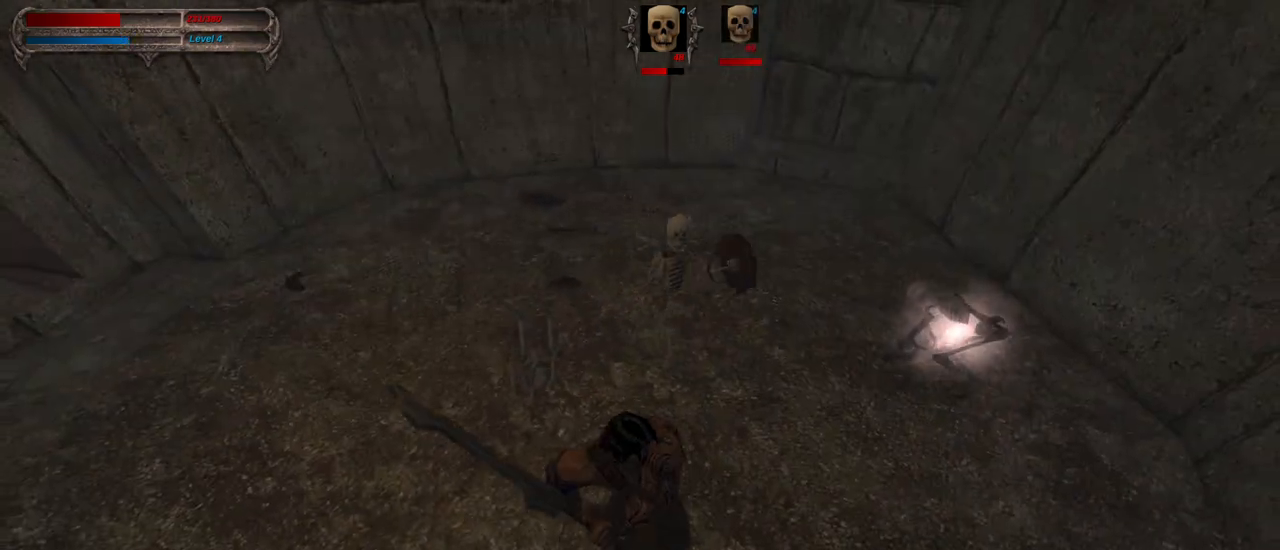
{"keys": ["ctrl"], "mouse": [], "events": [[150, "shift", "down"], [200, "shift", "up"], [350, "ctrl", "down"]]}
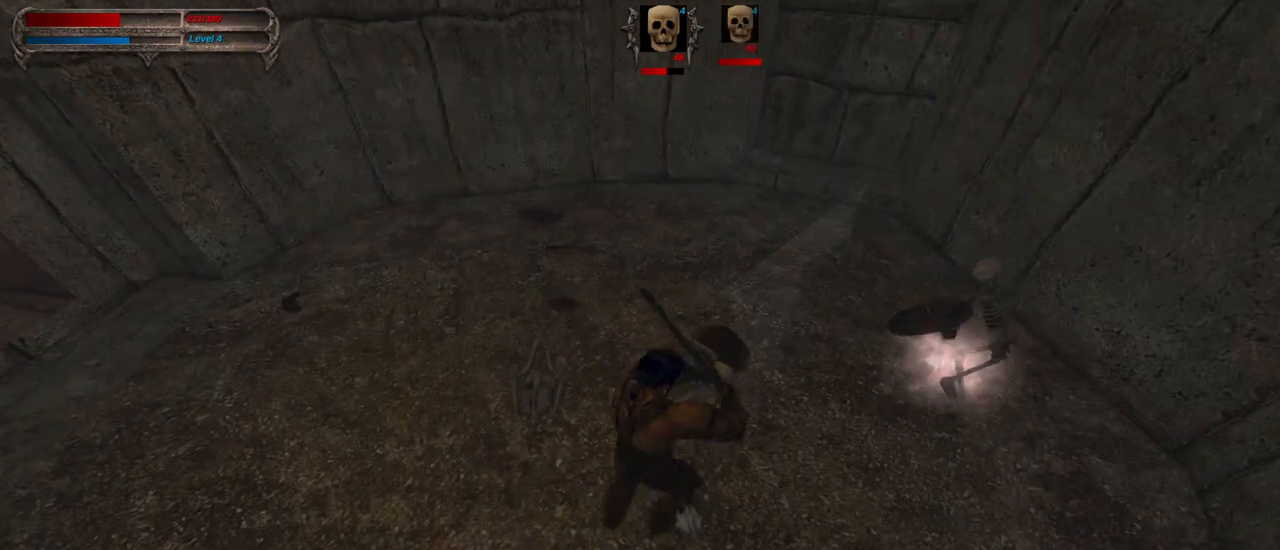
{"keys": ["s"], "mouse": [], "events": [[67, "ctrl", "up"], [167, "mouse_right", "down"], [167, "s", "down"], [350, "mouse_right", "up"], [350, "s", "up"], [500, "s", "down"]]}
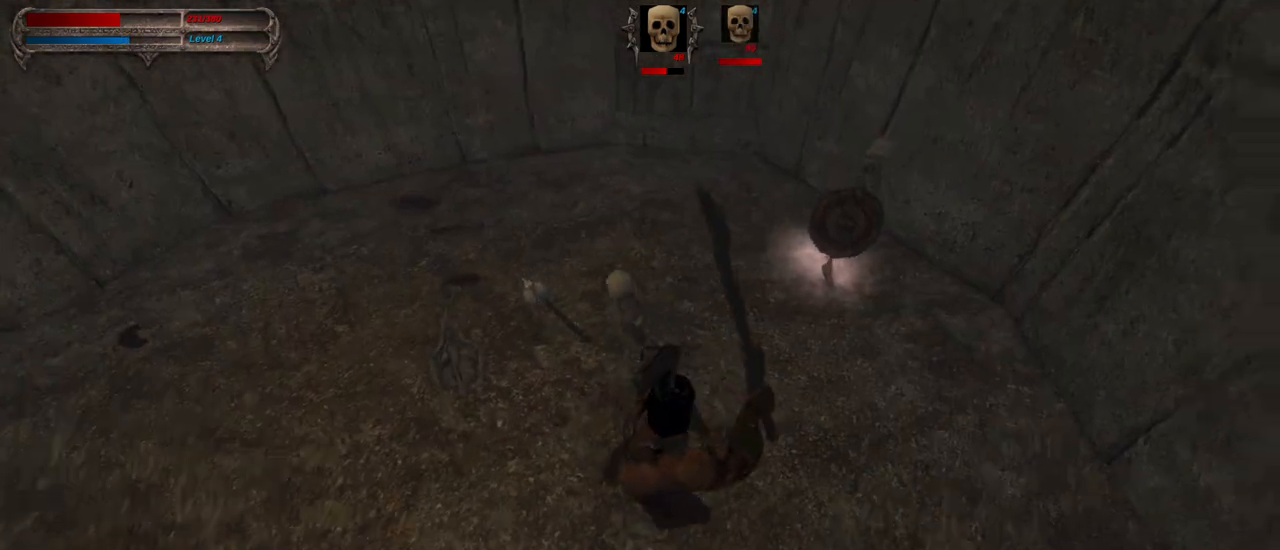
{"keys": [], "mouse": [], "events": [[83, "mouse_right", "down"], [283, "mouse_right", "up"], [283, "s", "up"]]}
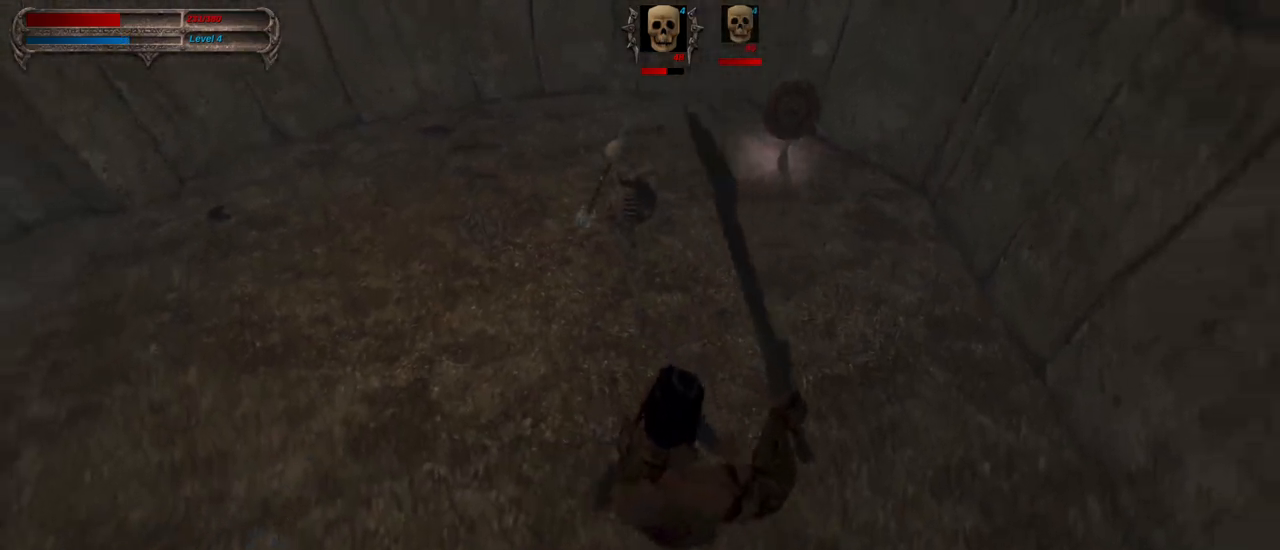
{"keys": [], "mouse": [], "events": [[200, "a", "down"], [483, "a", "up"]]}
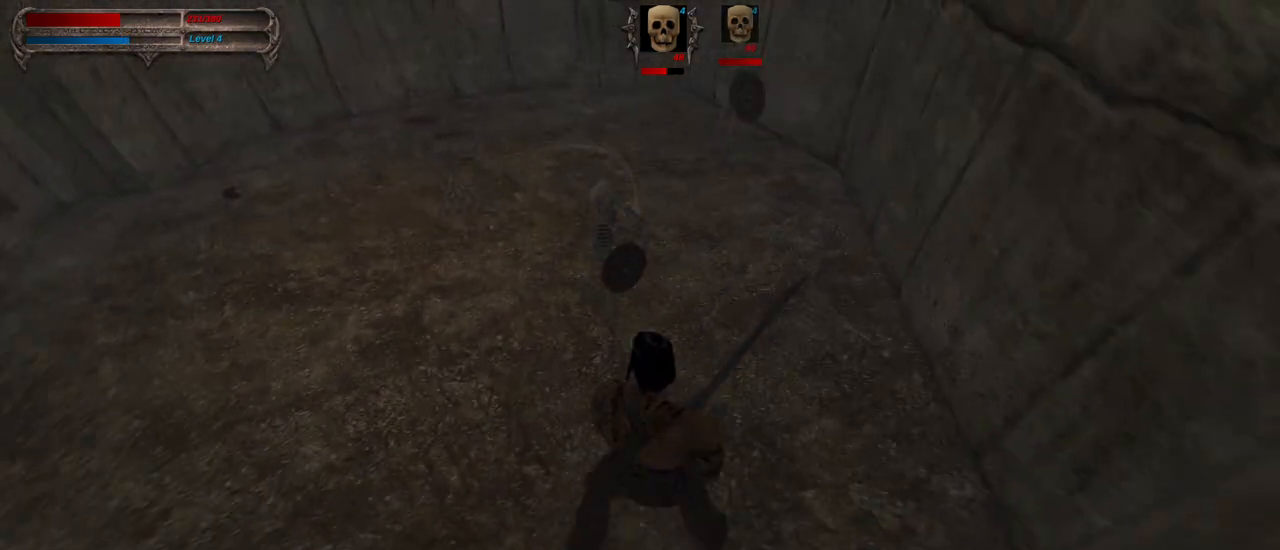
{"keys": [], "mouse": [], "events": [[33, "a", "down"], [83, "mouse_left", "down"], [217, "a", "up"], [217, "mouse_left", "up"]]}